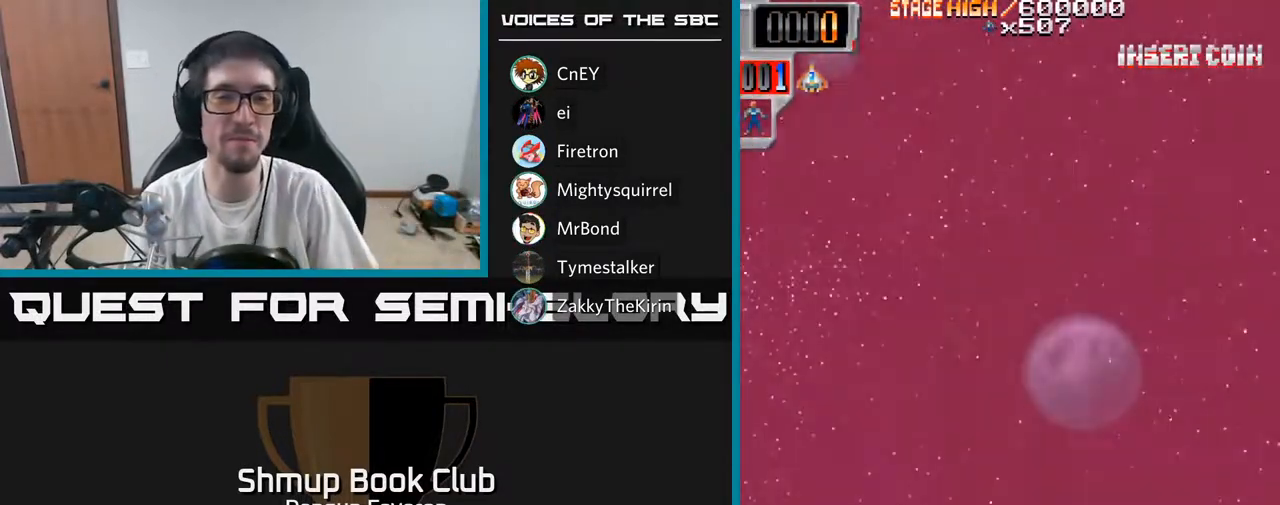
Gameplay with a controller (Xbox layout); each line is a JSON object with the inputs held at the frame after it. "events" lists button and stick changes between this image and that frame as [ms after this image, input, new state], when the widget could be followed in between.
{"buttons": ["R2", "DPAD_DOWN", "DPAD_RIGHT"], "left_stick": "center", "right_stick": "center", "events": [[33, "DPAD_UP", "down"], [50, "DPAD_RIGHT", "down"], [117, "DPAD_UP", "up"], [117, "R2", "down"], [317, "DPAD_DOWN", "down"]]}
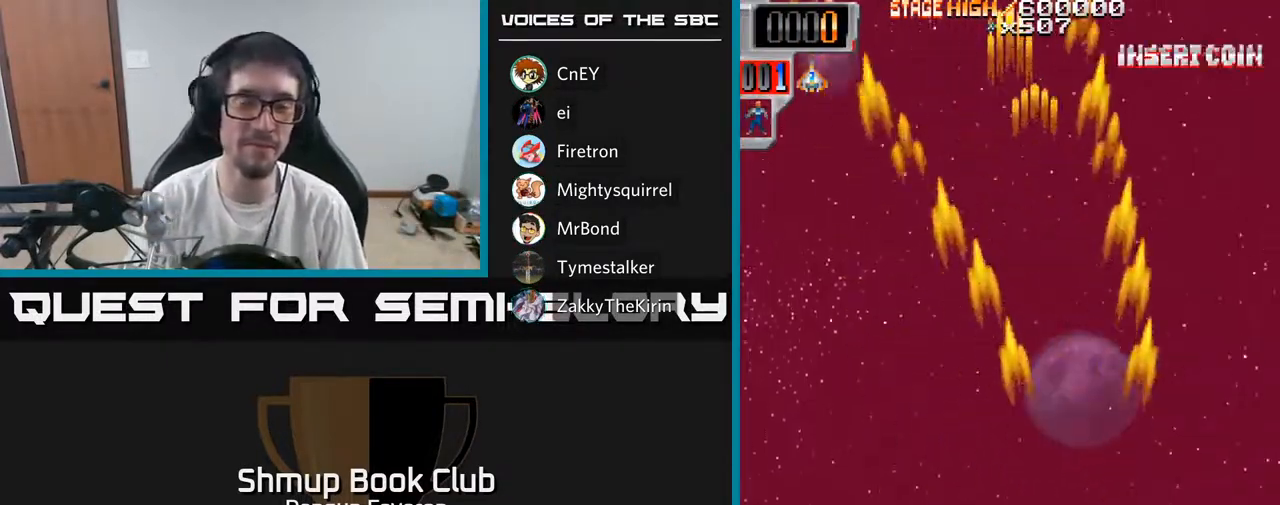
{"buttons": ["R2", "DPAD_LEFT"], "left_stick": "center", "right_stick": "center", "events": [[33, "DPAD_RIGHT", "up"], [83, "DPAD_DOWN", "up"], [117, "DPAD_LEFT", "down"]]}
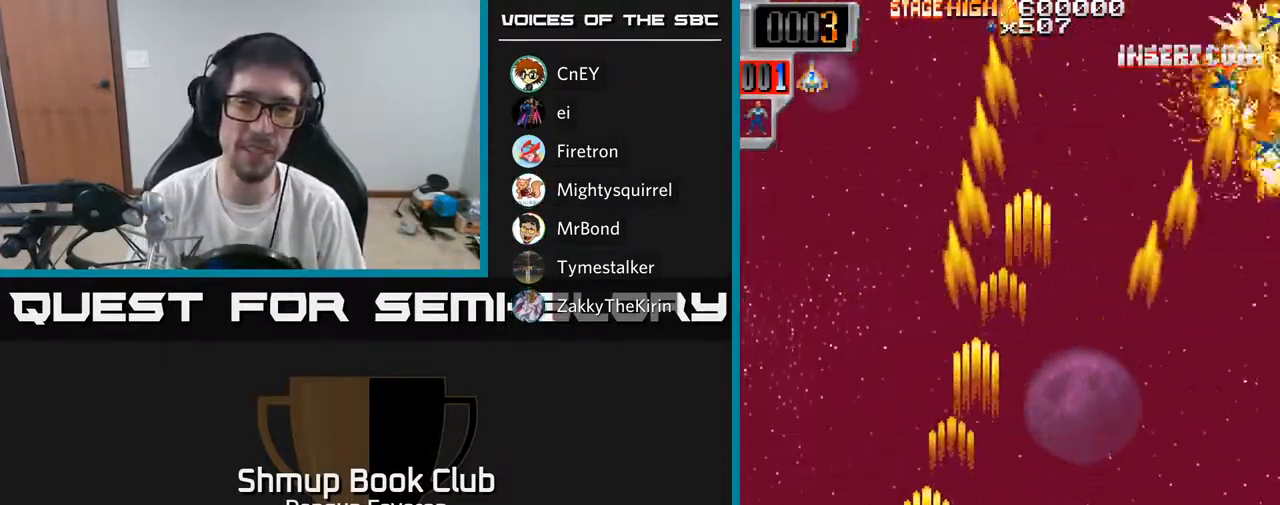
{"buttons": ["R2", "DPAD_UP", "DPAD_RIGHT"], "left_stick": "center", "right_stick": "center", "events": [[100, "DPAD_LEFT", "up"], [133, "DPAD_RIGHT", "down"], [450, "DPAD_UP", "down"]]}
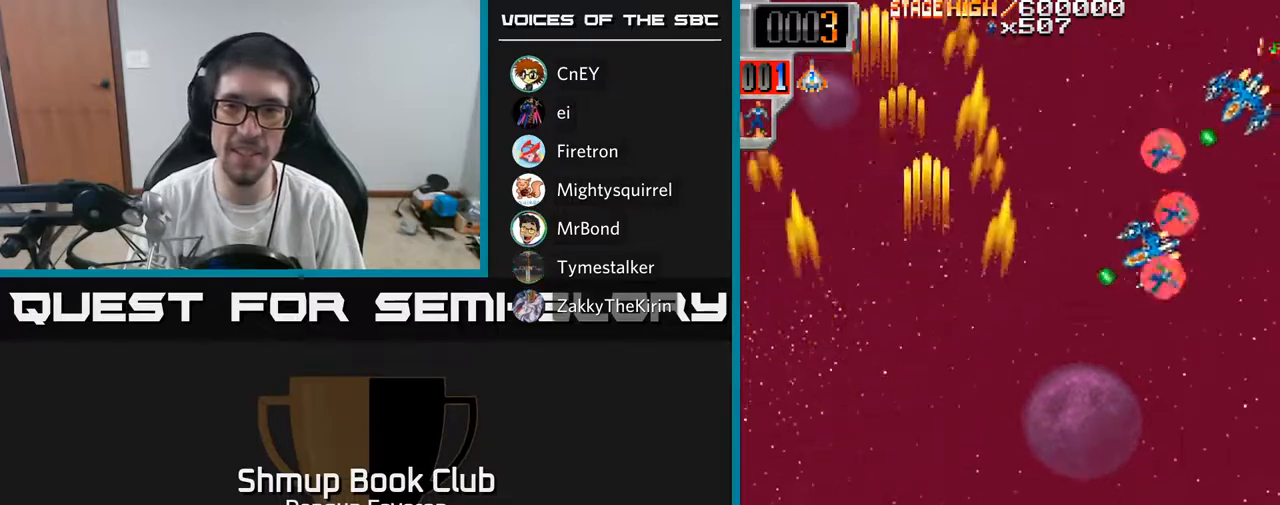
{"buttons": ["R2", "DPAD_UP", "DPAD_RIGHT"], "left_stick": "center", "right_stick": "center", "events": [[133, "DPAD_RIGHT", "up"], [500, "DPAD_RIGHT", "down"]]}
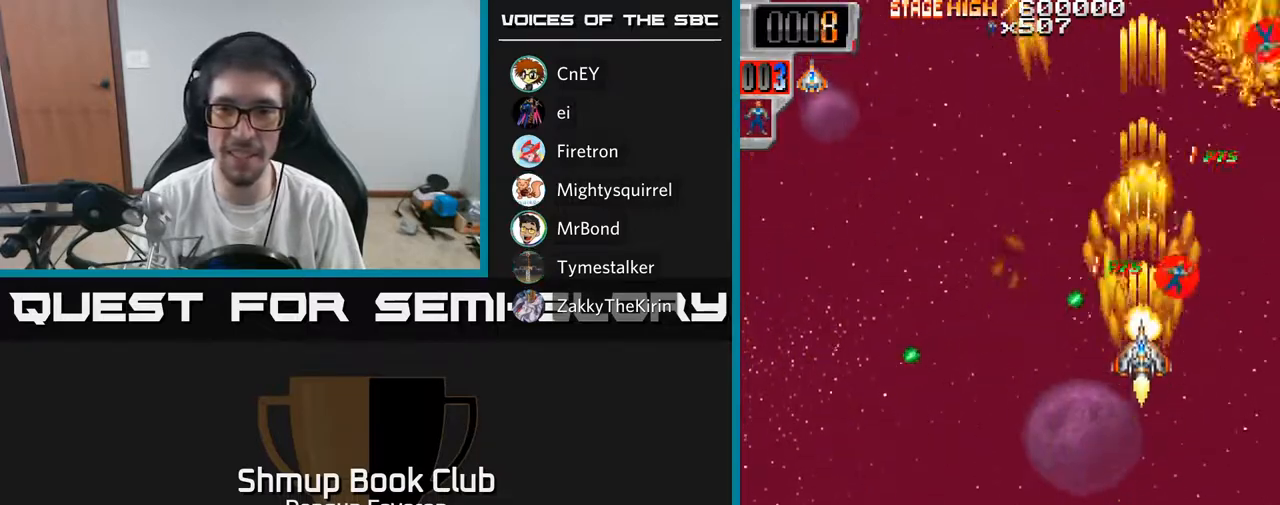
{"buttons": ["R2", "DPAD_LEFT"], "left_stick": "center", "right_stick": "center", "events": [[33, "DPAD_UP", "up"], [133, "DPAD_UP", "down"], [150, "DPAD_RIGHT", "up"], [200, "DPAD_LEFT", "down"], [233, "DPAD_UP", "up"], [300, "DPAD_DOWN", "down"], [500, "DPAD_DOWN", "up"]]}
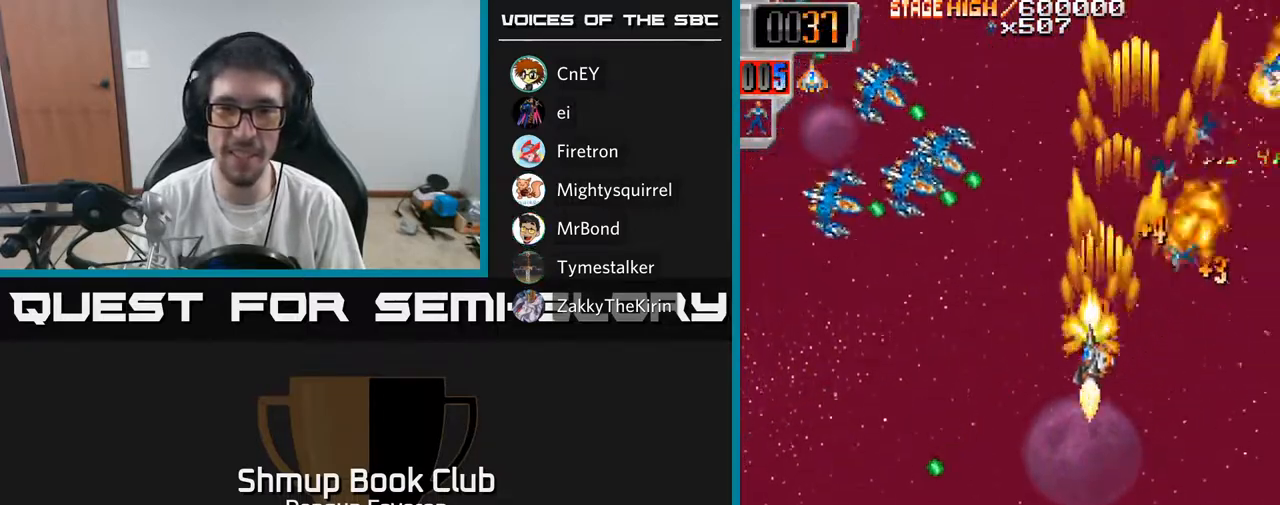
{"buttons": ["R2", "DPAD_RIGHT"], "left_stick": "center", "right_stick": "center", "events": [[217, "DPAD_LEFT", "up"], [250, "DPAD_RIGHT", "down"]]}
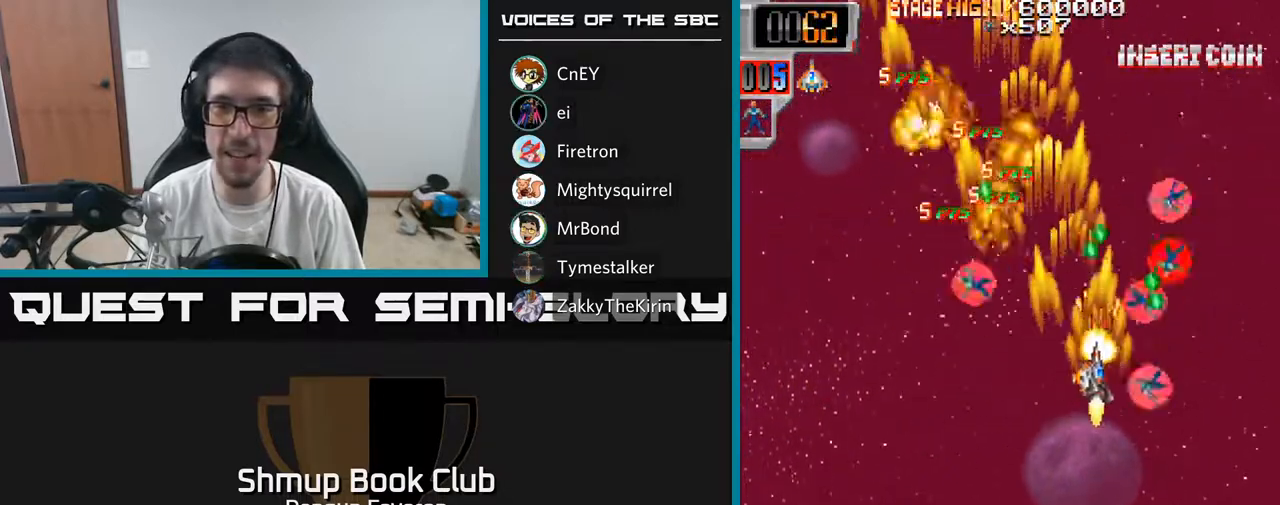
{"buttons": ["R2", "DPAD_RIGHT"], "left_stick": "center", "right_stick": "center", "events": [[50, "DPAD_DOWN", "down"], [67, "DPAD_RIGHT", "up"], [100, "DPAD_LEFT", "down"], [167, "DPAD_DOWN", "up"], [383, "DPAD_UP", "down"], [400, "DPAD_LEFT", "up"], [400, "DPAD_UP", "up"], [417, "DPAD_RIGHT", "down"]]}
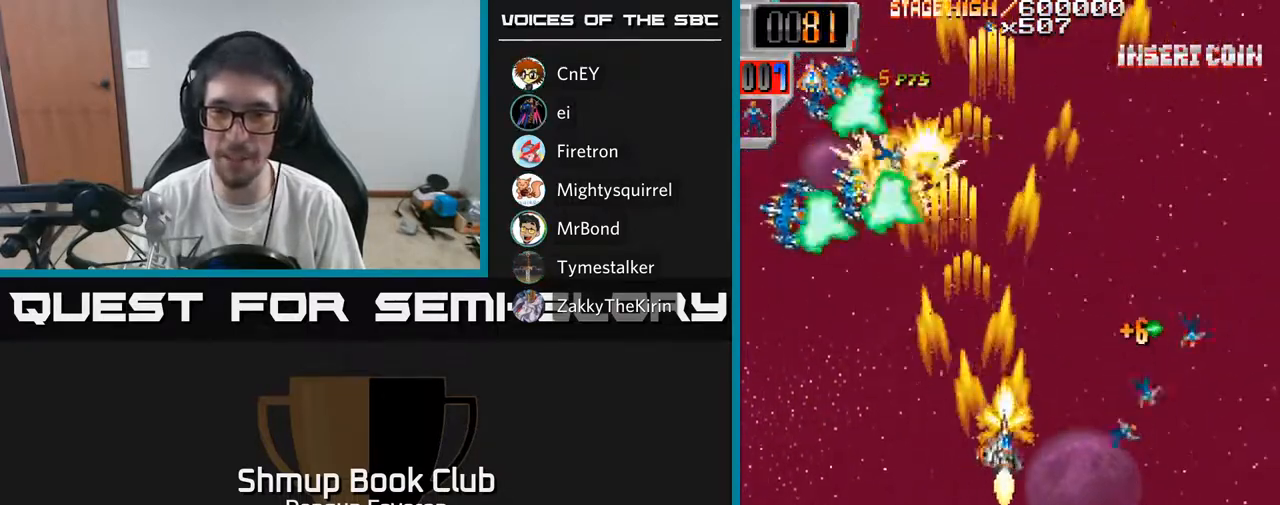
{"buttons": ["R2", "DPAD_LEFT"], "left_stick": "center", "right_stick": "center", "events": [[217, "DPAD_RIGHT", "up"], [233, "DPAD_UP", "down"], [267, "DPAD_LEFT", "down"], [300, "DPAD_UP", "up"]]}
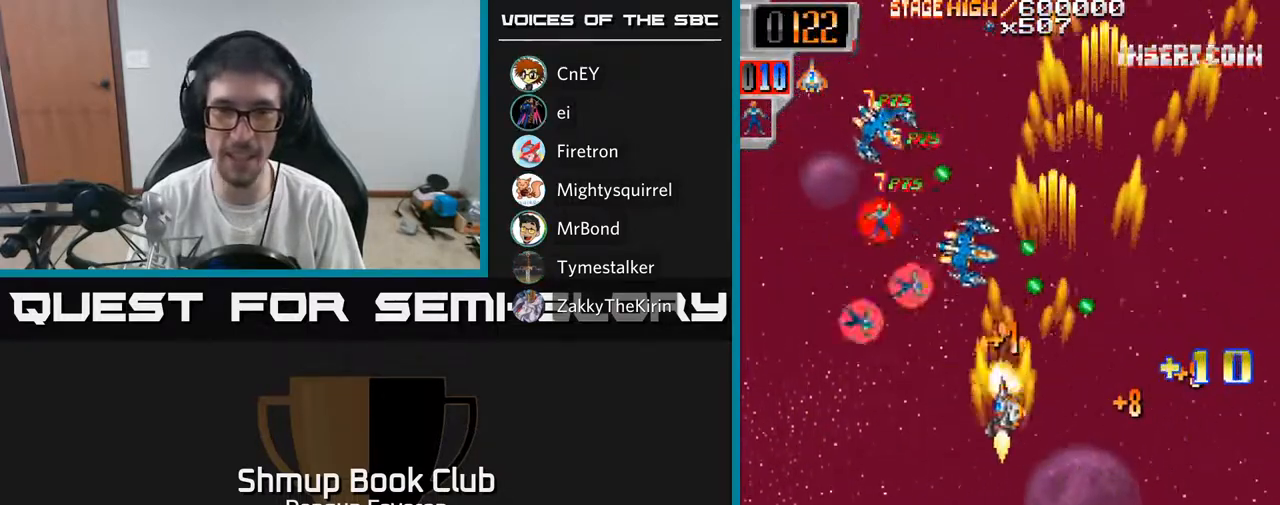
{"buttons": ["R2", "DPAD_DOWN"], "left_stick": "center", "right_stick": "center", "events": [[183, "DPAD_UP", "down"], [217, "DPAD_LEFT", "up"], [267, "DPAD_RIGHT", "down"], [317, "DPAD_UP", "up"], [450, "DPAD_DOWN", "down"], [467, "DPAD_RIGHT", "up"]]}
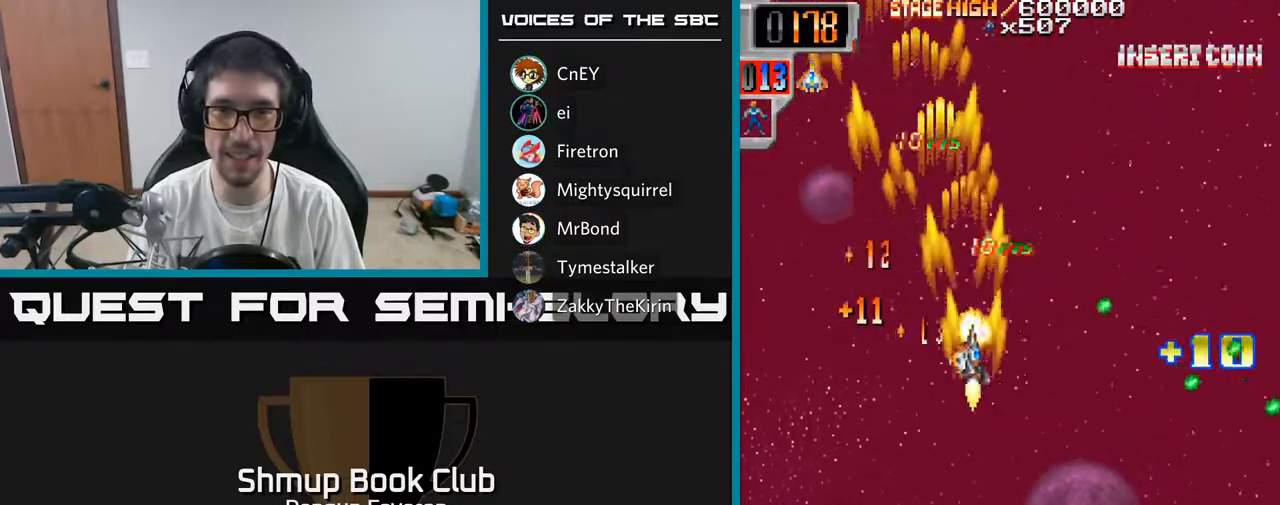
{"buttons": ["R2", "DPAD_RIGHT"], "left_stick": "center", "right_stick": "center", "events": [[67, "DPAD_DOWN", "up"], [67, "DPAD_LEFT", "down"], [150, "DPAD_UP", "down"], [217, "DPAD_LEFT", "up"], [217, "DPAD_UP", "up"], [250, "DPAD_RIGHT", "down"]]}
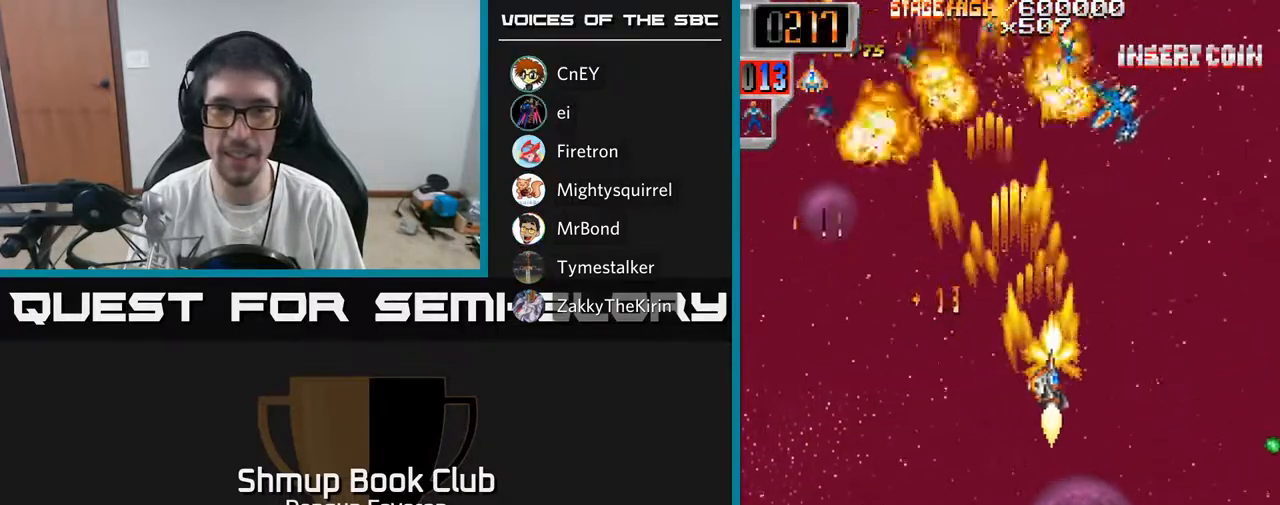
{"buttons": ["R2", "DPAD_LEFT"], "left_stick": "center", "right_stick": "center", "events": [[217, "DPAD_RIGHT", "up"], [250, "DPAD_LEFT", "down"]]}
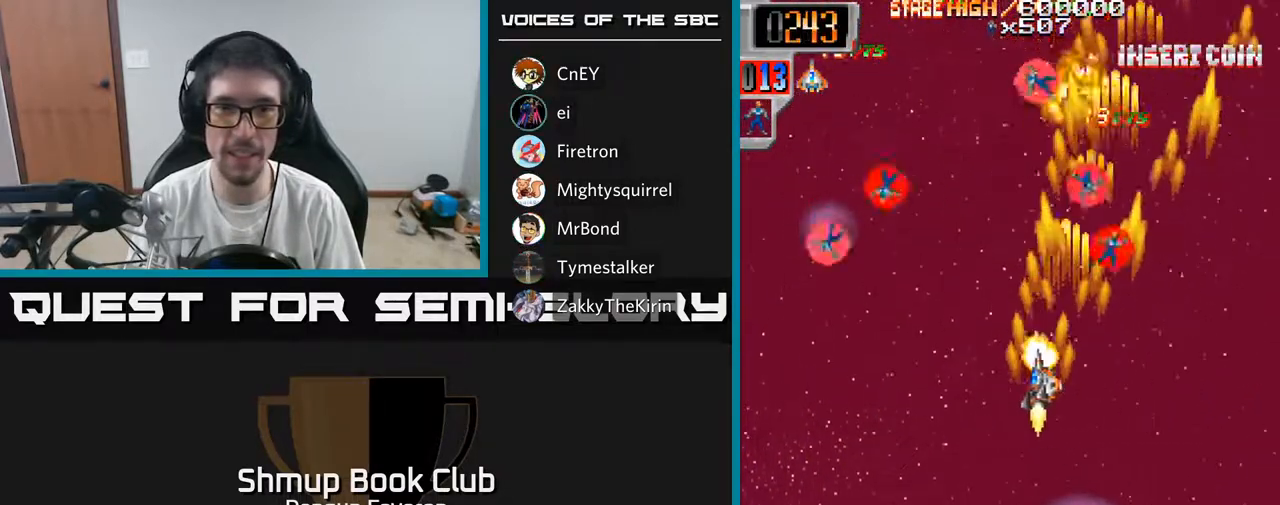
{"buttons": ["R2", "DPAD_DOWN", "DPAD_RIGHT"], "left_stick": "center", "right_stick": "center", "events": [[267, "DPAD_UP", "down"], [300, "DPAD_LEFT", "up"], [333, "DPAD_RIGHT", "down"], [400, "DPAD_UP", "up"], [467, "DPAD_DOWN", "down"]]}
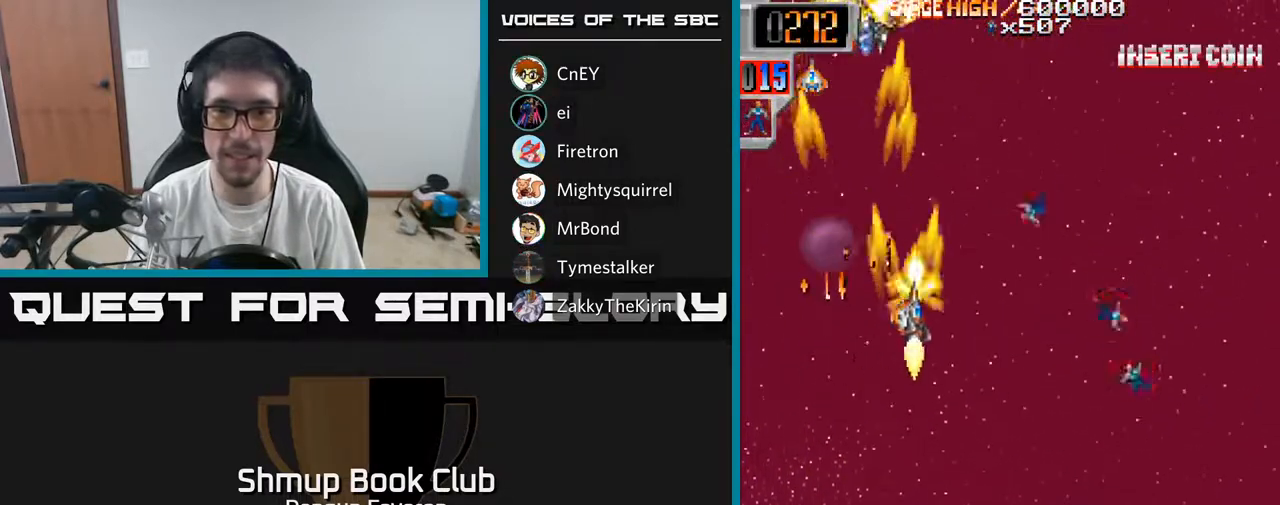
{"buttons": ["R2", "DPAD_UP", "DPAD_LEFT"], "left_stick": "center", "right_stick": "center", "events": [[317, "DPAD_DOWN", "up"], [350, "DPAD_RIGHT", "up"], [383, "DPAD_LEFT", "down"], [383, "DPAD_UP", "down"]]}
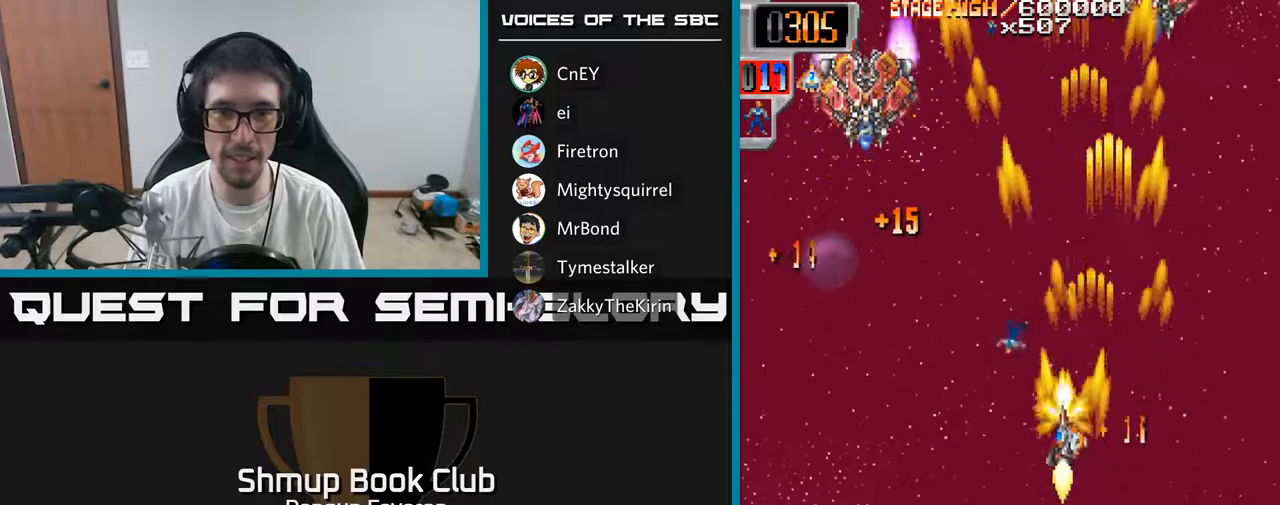
{"buttons": ["R2", "DPAD_RIGHT"], "left_stick": "center", "right_stick": "center", "events": [[50, "DPAD_UP", "up"], [117, "DPAD_UP", "down"], [350, "DPAD_LEFT", "up"], [417, "DPAD_RIGHT", "down"], [467, "DPAD_UP", "up"]]}
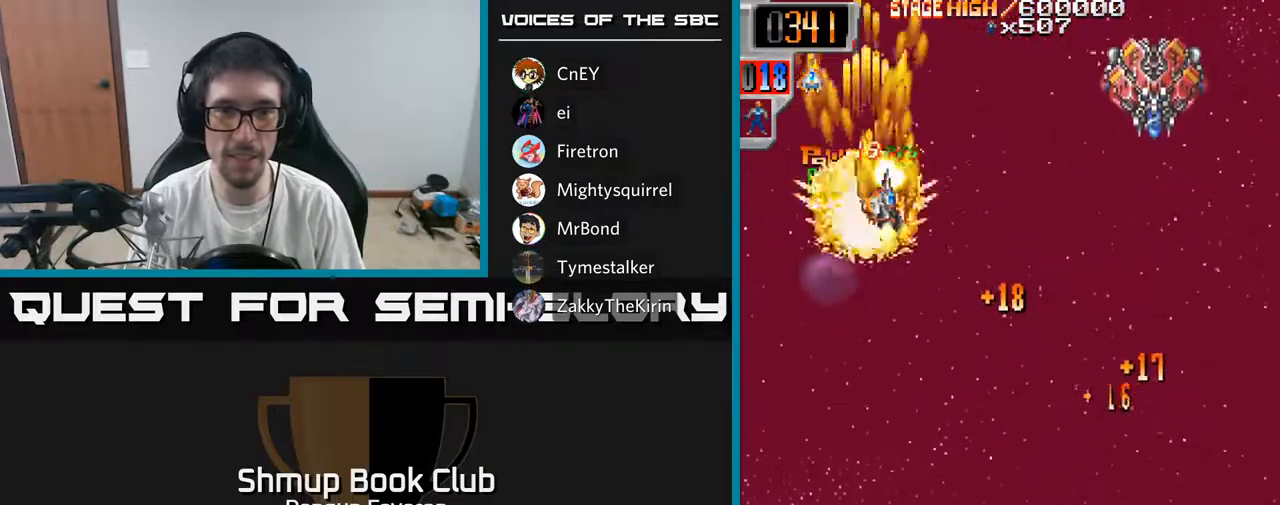
{"buttons": ["R2", "DPAD_UP", "DPAD_LEFT"], "left_stick": "center", "right_stick": "center", "events": [[83, "DPAD_DOWN", "down"], [267, "DPAD_DOWN", "up"], [417, "DPAD_RIGHT", "up"], [417, "DPAD_UP", "down"], [450, "DPAD_LEFT", "down"]]}
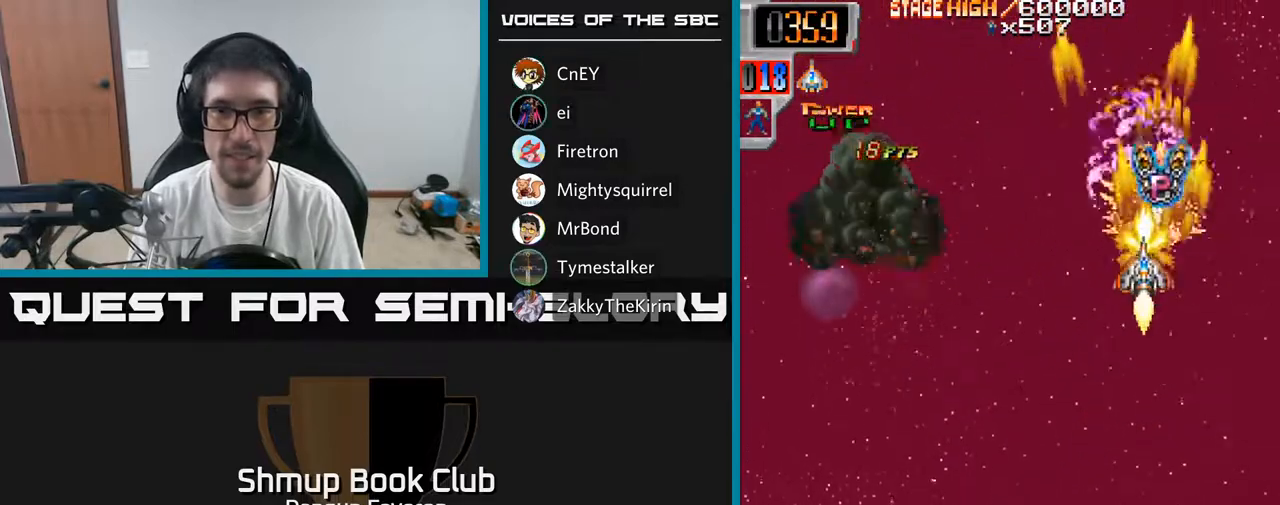
{"buttons": ["R2", "DPAD_DOWN", "DPAD_LEFT"], "left_stick": "center", "right_stick": "center", "events": [[17, "DPAD_LEFT", "up"], [133, "DPAD_UP", "up"], [150, "DPAD_RIGHT", "down"], [183, "DPAD_DOWN", "down"], [317, "DPAD_RIGHT", "up"], [433, "DPAD_LEFT", "down"]]}
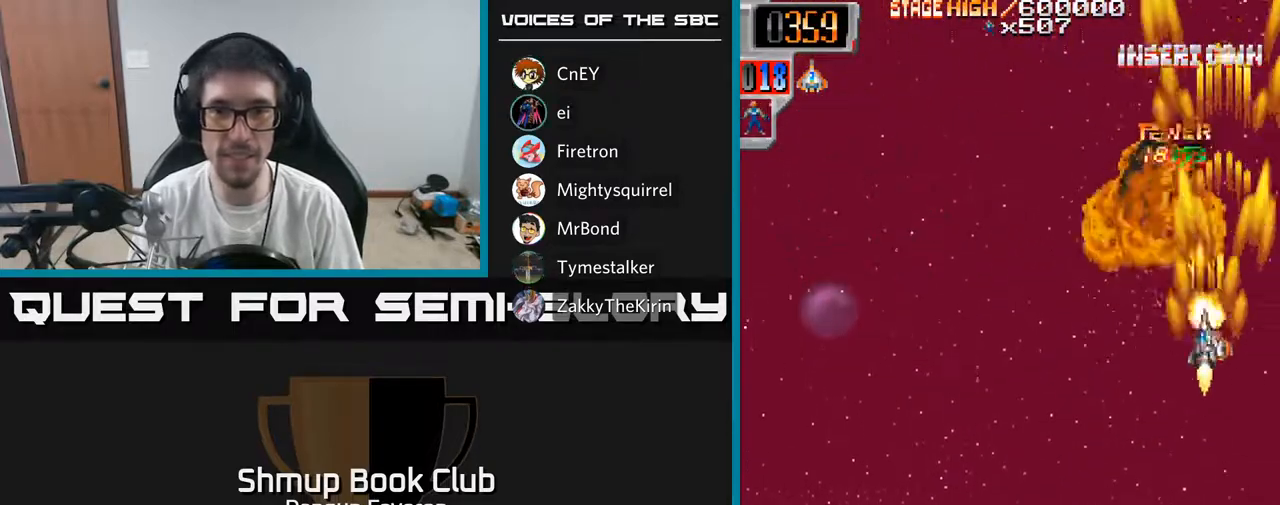
{"buttons": ["R2", "DPAD_LEFT"], "left_stick": "center", "right_stick": "center", "events": [[417, "DPAD_DOWN", "up"]]}
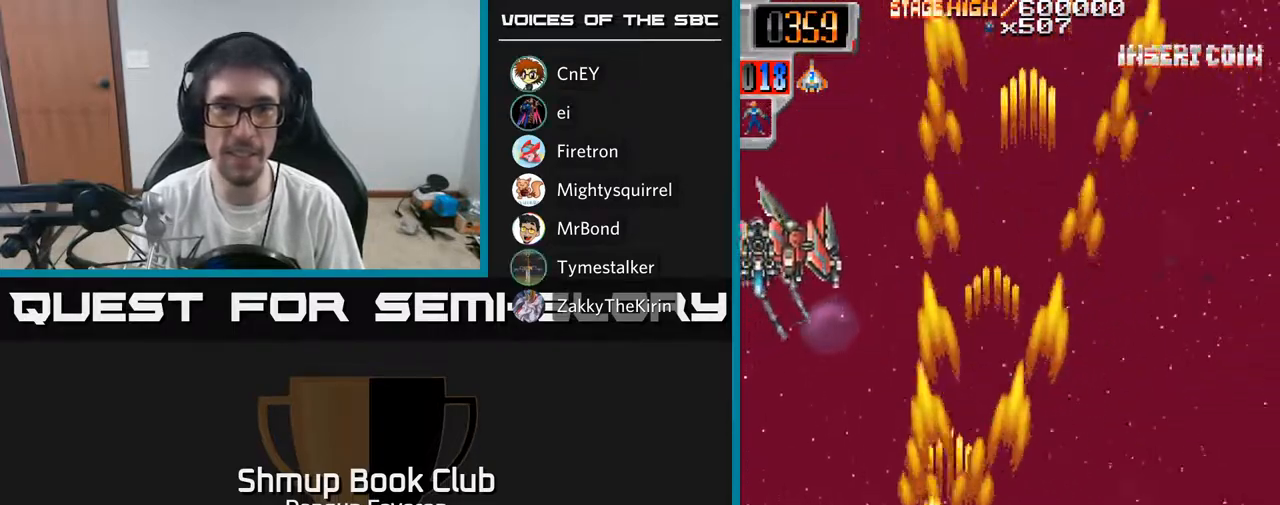
{"buttons": ["R2", "DPAD_UP", "DPAD_RIGHT"], "left_stick": "center", "right_stick": "center", "events": [[100, "DPAD_UP", "down"], [150, "DPAD_LEFT", "up"], [250, "DPAD_RIGHT", "down"], [383, "DPAD_UP", "up"], [500, "DPAD_UP", "down"]]}
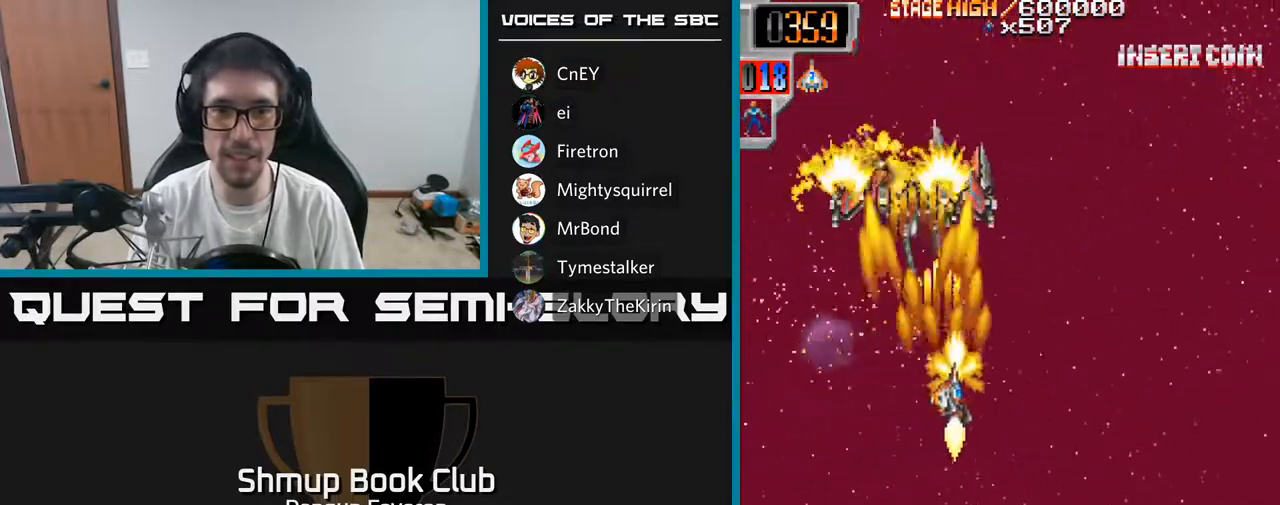
{"buttons": ["R2", "DPAD_LEFT"], "left_stick": "center", "right_stick": "center", "events": [[17, "DPAD_RIGHT", "up"], [150, "DPAD_UP", "up"], [167, "DPAD_RIGHT", "down"], [267, "DPAD_DOWN", "down"], [417, "DPAD_RIGHT", "up"], [450, "DPAD_LEFT", "down"], [483, "DPAD_DOWN", "up"]]}
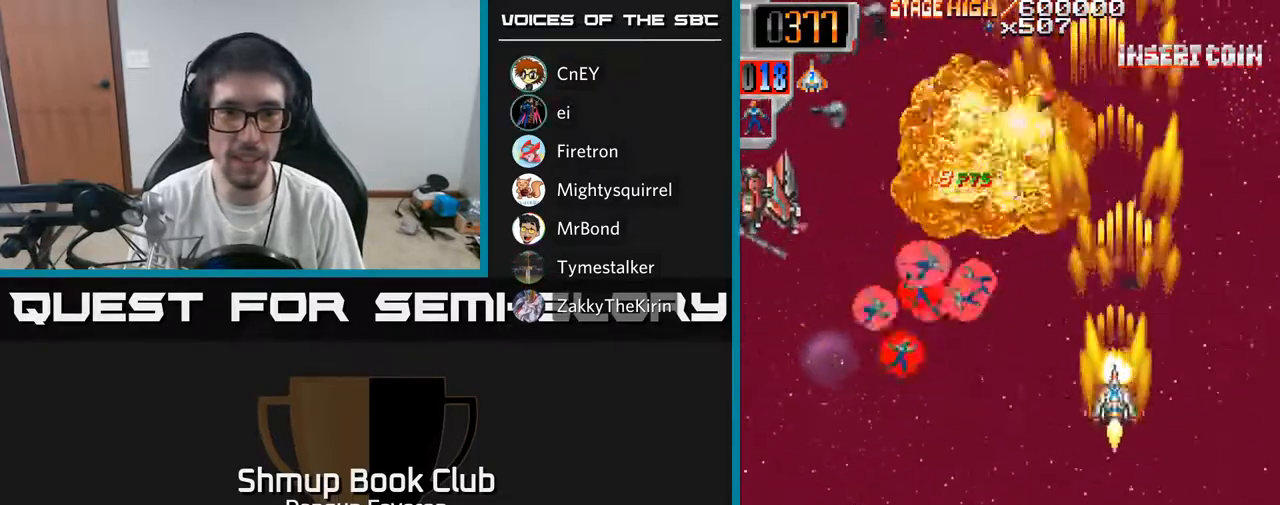
{"buttons": ["R2", "DPAD_DOWN"], "left_stick": "center", "right_stick": "center", "events": [[283, "DPAD_UP", "down"], [367, "DPAD_LEFT", "up"], [417, "DPAD_RIGHT", "down"], [417, "DPAD_UP", "up"], [483, "DPAD_DOWN", "down"], [483, "DPAD_RIGHT", "up"]]}
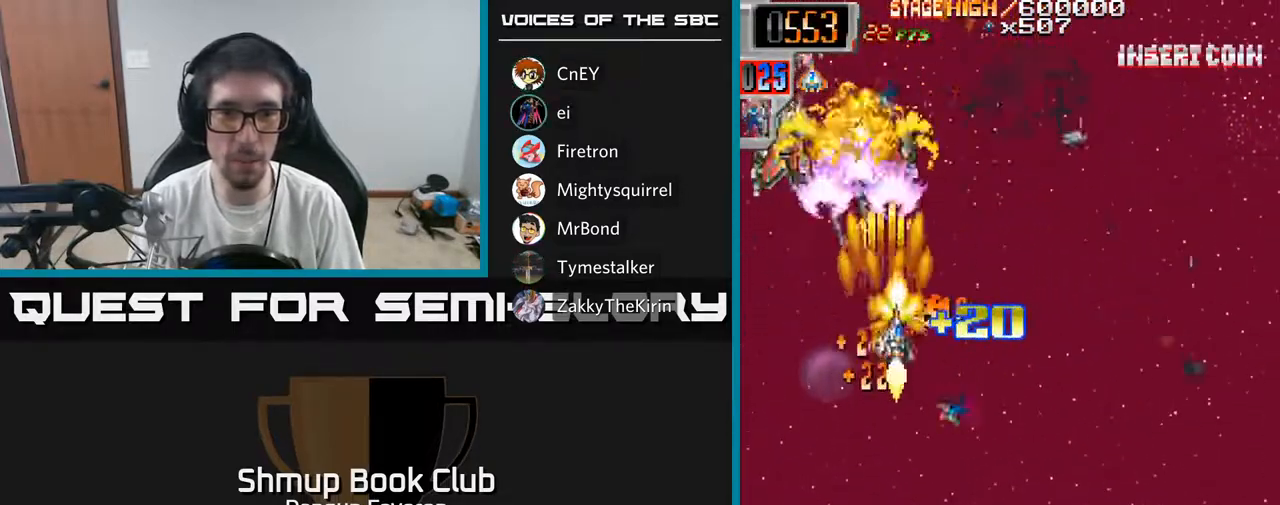
{"buttons": ["R2", "DPAD_UP", "DPAD_LEFT"], "left_stick": "center", "right_stick": "center", "events": [[317, "DPAD_LEFT", "down"], [333, "DPAD_DOWN", "up"], [450, "DPAD_UP", "down"]]}
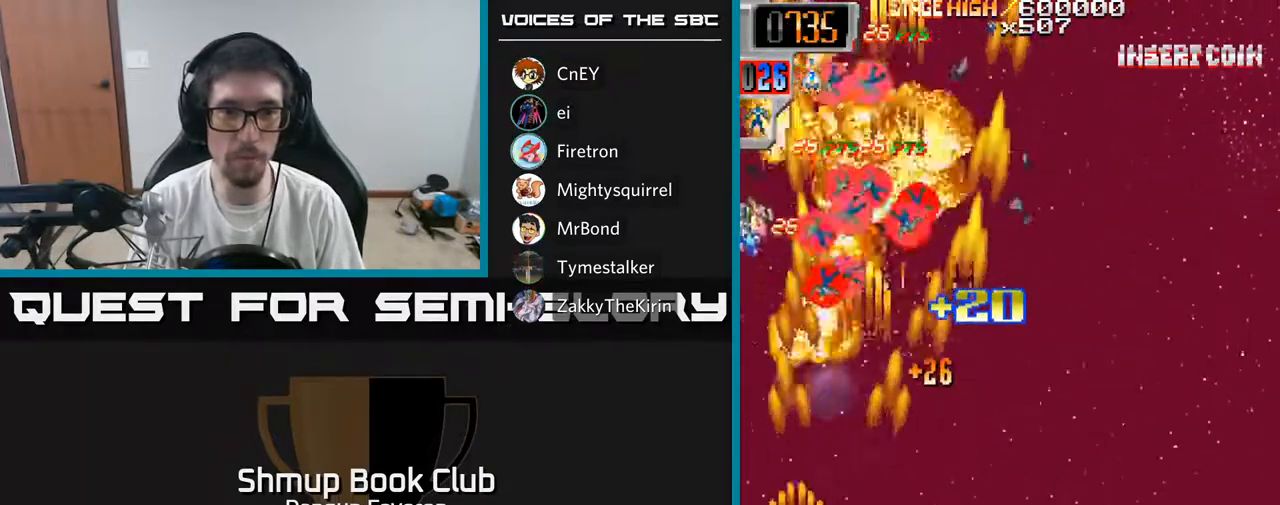
{"buttons": ["R2", "DPAD_UP"], "left_stick": "center", "right_stick": "center", "events": [[67, "DPAD_LEFT", "up"], [217, "DPAD_RIGHT", "down"], [483, "DPAD_RIGHT", "up"]]}
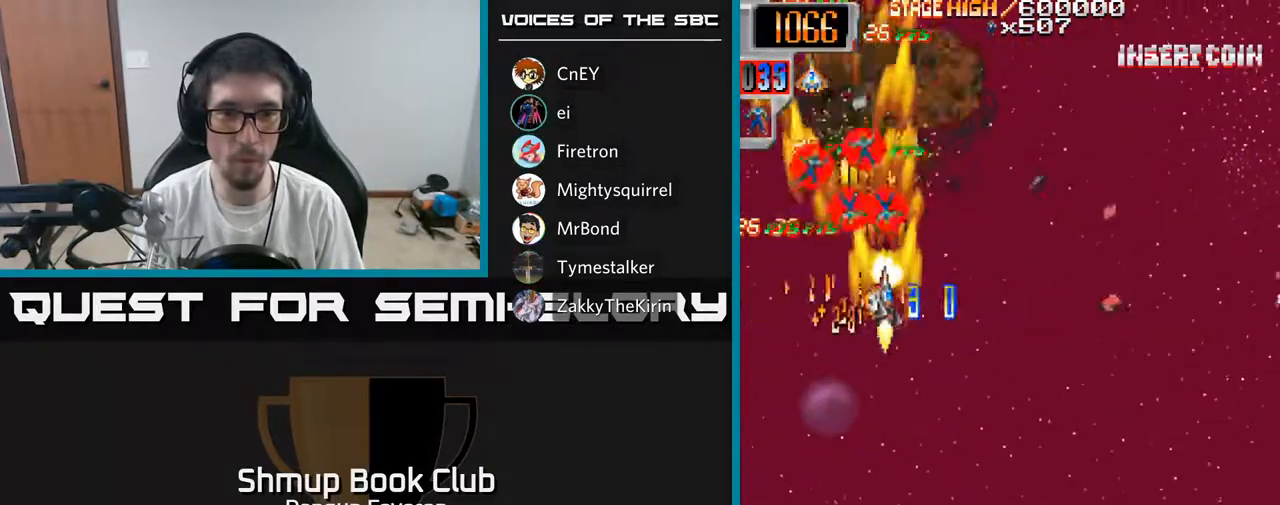
{"buttons": ["R2", "DPAD_DOWN", "DPAD_RIGHT"], "left_stick": "center", "right_stick": "center", "events": [[33, "DPAD_LEFT", "down"], [167, "DPAD_LEFT", "up"], [250, "DPAD_RIGHT", "down"], [250, "DPAD_UP", "up"], [267, "DPAD_DOWN", "down"]]}
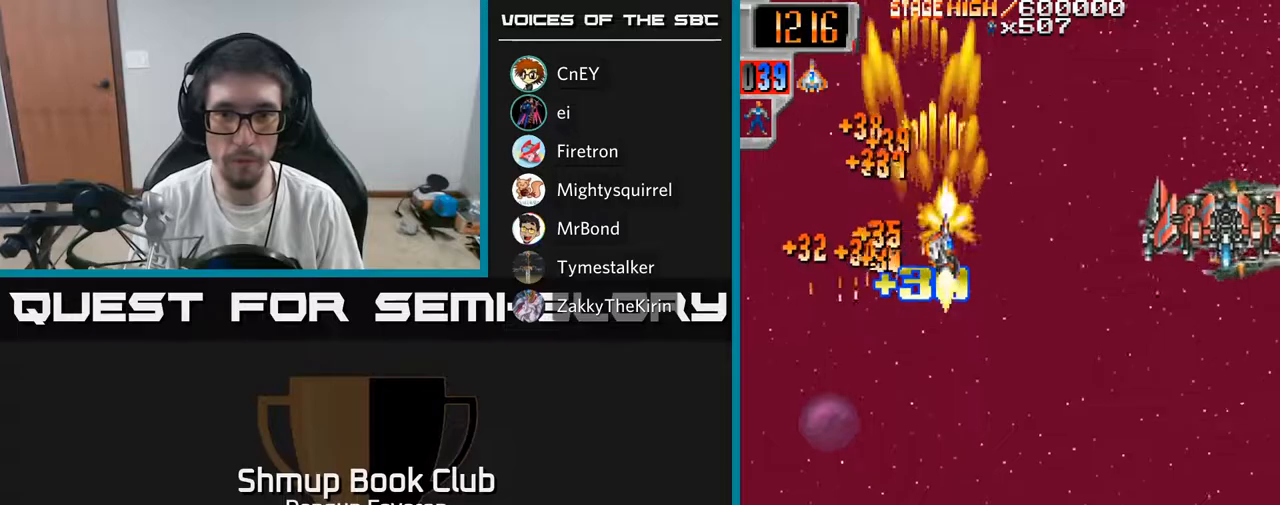
{"buttons": ["R2", "DPAD_DOWN"], "left_stick": "center", "right_stick": "center", "events": [[150, "DPAD_DOWN", "up"], [267, "DPAD_DOWN", "down"], [283, "DPAD_RIGHT", "up"]]}
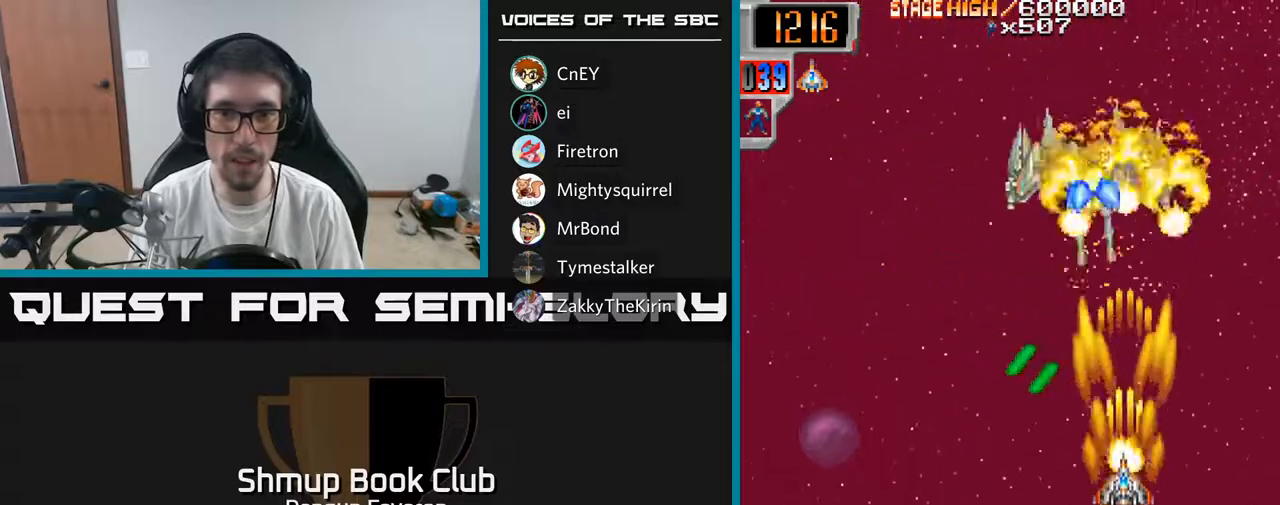
{"buttons": ["R2", "DPAD_DOWN"], "left_stick": "center", "right_stick": "center", "events": [[83, "DPAD_RIGHT", "down"], [133, "DPAD_DOWN", "up"], [250, "DPAD_UP", "down"], [317, "DPAD_RIGHT", "up"], [450, "DPAD_UP", "up"], [467, "DPAD_DOWN", "down"]]}
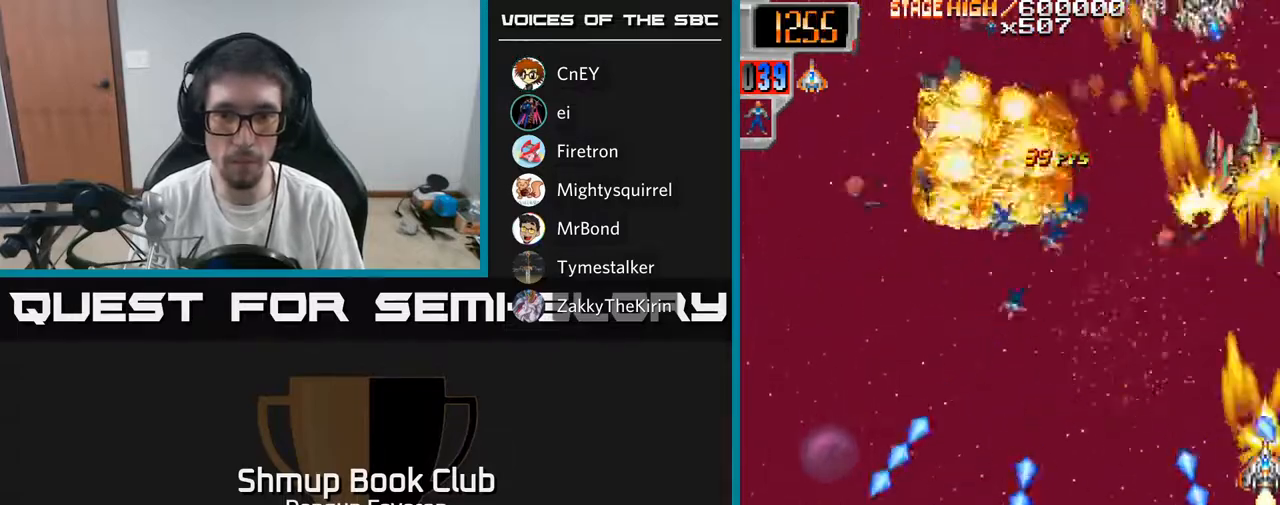
{"buttons": ["R2", "DPAD_UP", "DPAD_LEFT"], "left_stick": "center", "right_stick": "center", "events": [[133, "DPAD_RIGHT", "down"], [200, "DPAD_DOWN", "up"], [300, "DPAD_RIGHT", "up"], [317, "DPAD_UP", "down"], [350, "DPAD_LEFT", "down"]]}
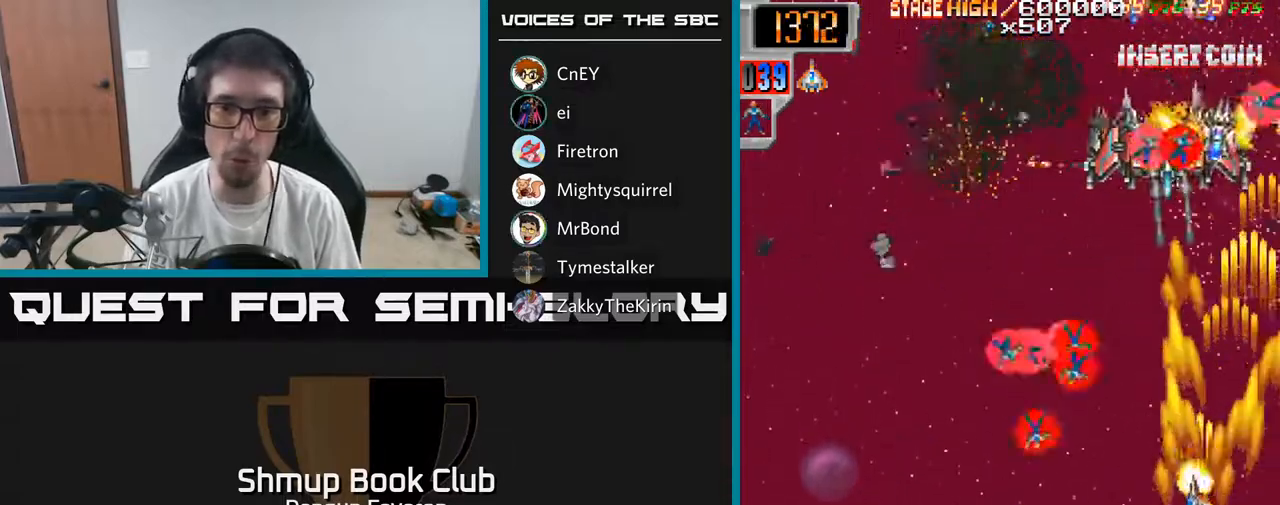
{"buttons": ["R2", "DPAD_DOWN", "DPAD_LEFT"], "left_stick": "center", "right_stick": "center", "events": [[250, "DPAD_LEFT", "up"], [283, "DPAD_RIGHT", "down"], [283, "DPAD_UP", "up"], [350, "DPAD_DOWN", "down"], [400, "DPAD_RIGHT", "up"], [500, "DPAD_LEFT", "down"]]}
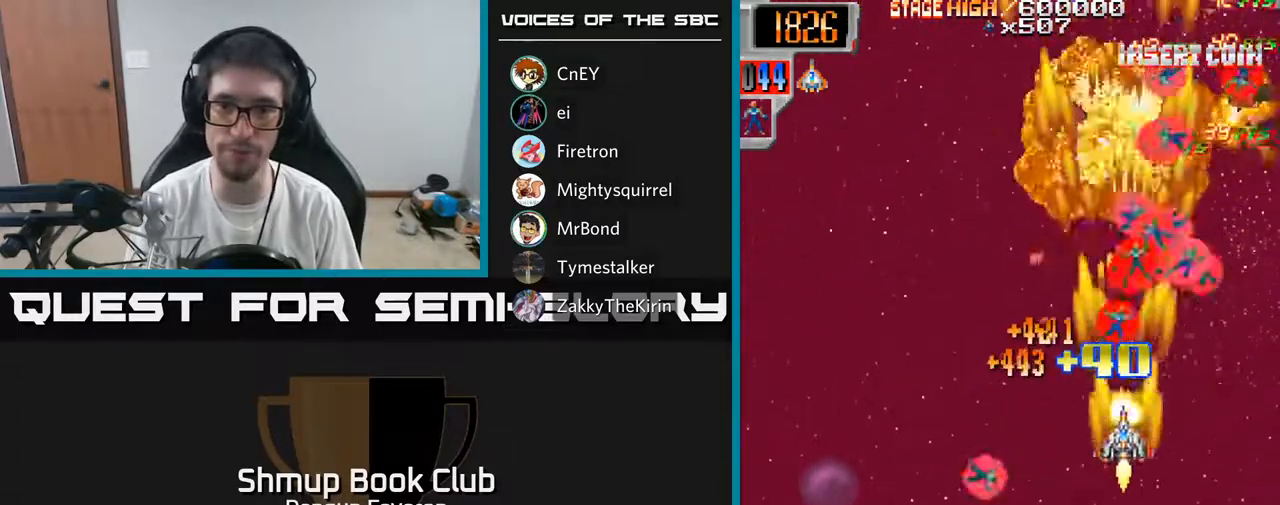
{"buttons": ["R2", "DPAD_UP", "DPAD_RIGHT"], "left_stick": "center", "right_stick": "center", "events": [[267, "DPAD_LEFT", "up"], [283, "DPAD_DOWN", "up"], [300, "DPAD_RIGHT", "down"], [300, "DPAD_UP", "down"], [417, "DPAD_UP", "up"], [467, "DPAD_UP", "down"]]}
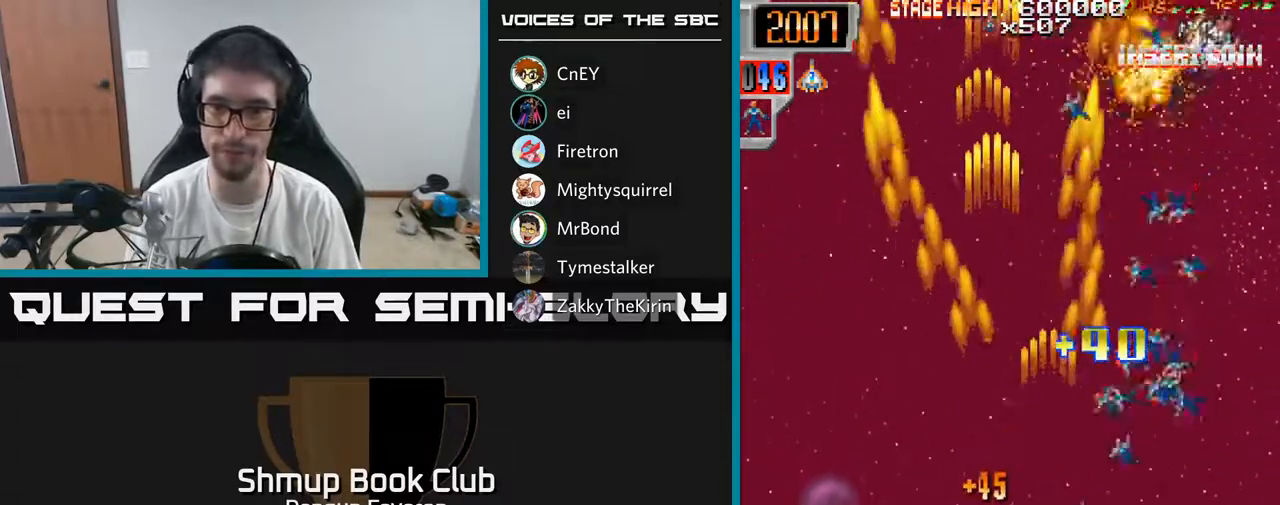
{"buttons": ["R2", "DPAD_UP"], "left_stick": "center", "right_stick": "center", "events": [[200, "DPAD_RIGHT", "up"], [283, "DPAD_LEFT", "down"], [367, "DPAD_UP", "up"], [400, "DPAD_LEFT", "up"], [433, "DPAD_RIGHT", "down"], [450, "DPAD_UP", "down"], [467, "DPAD_RIGHT", "up"]]}